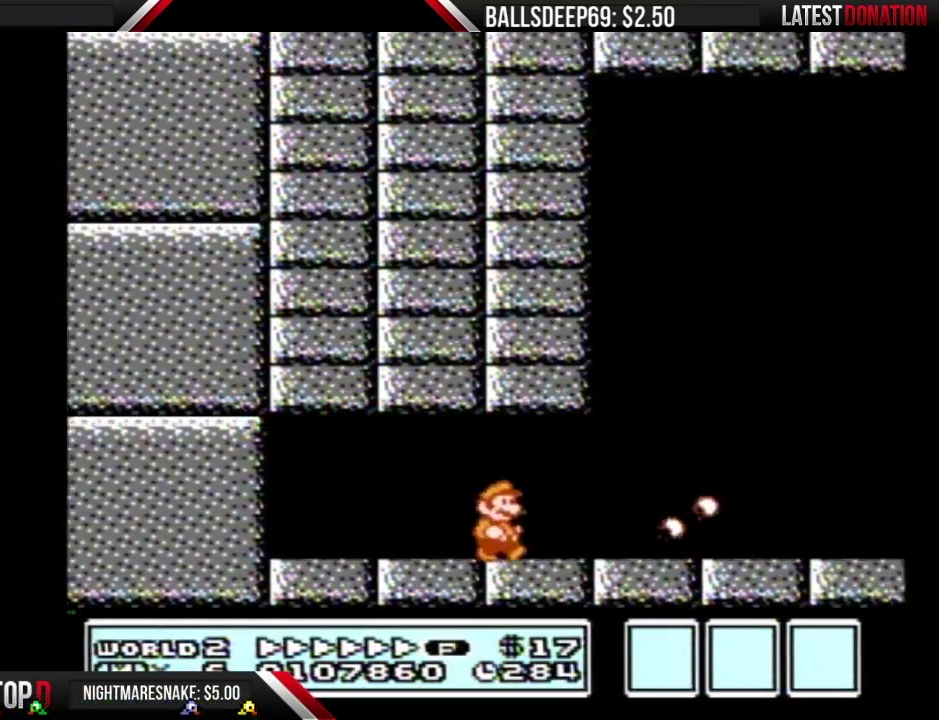
Gameplay with a controller (Nintendo layout); each line is a JSON object with the inputs held at the frame after it. "events" lists button and stick changes between this image and that frame as [ms after this image, input, new state], when the widget could be followed in between. Not read: L3 R3.
{"buttons": ["B", "DPAD_RIGHT"], "events": []}
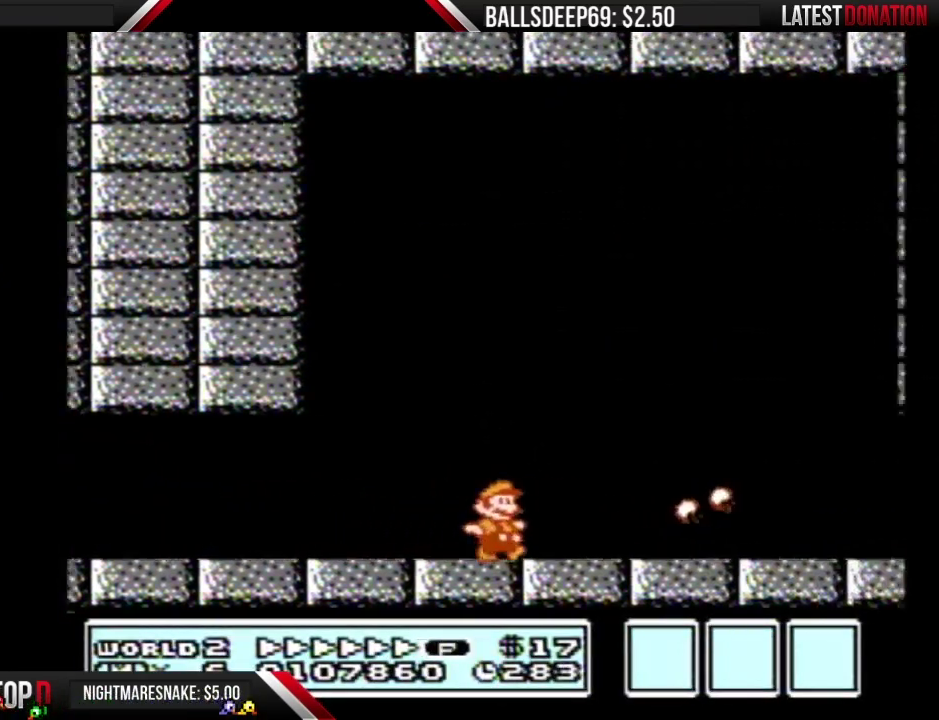
{"buttons": ["B", "DPAD_RIGHT"], "events": []}
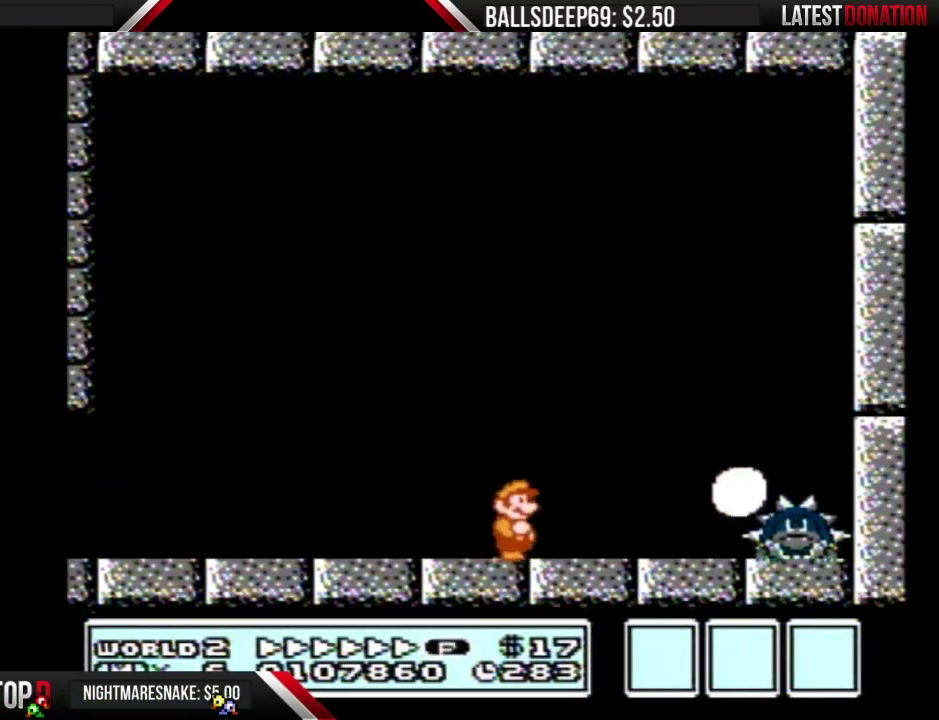
{"buttons": ["DPAD_RIGHT"], "events": [[100, "A", "down"], [384, "A", "up"], [417, "B", "up"]]}
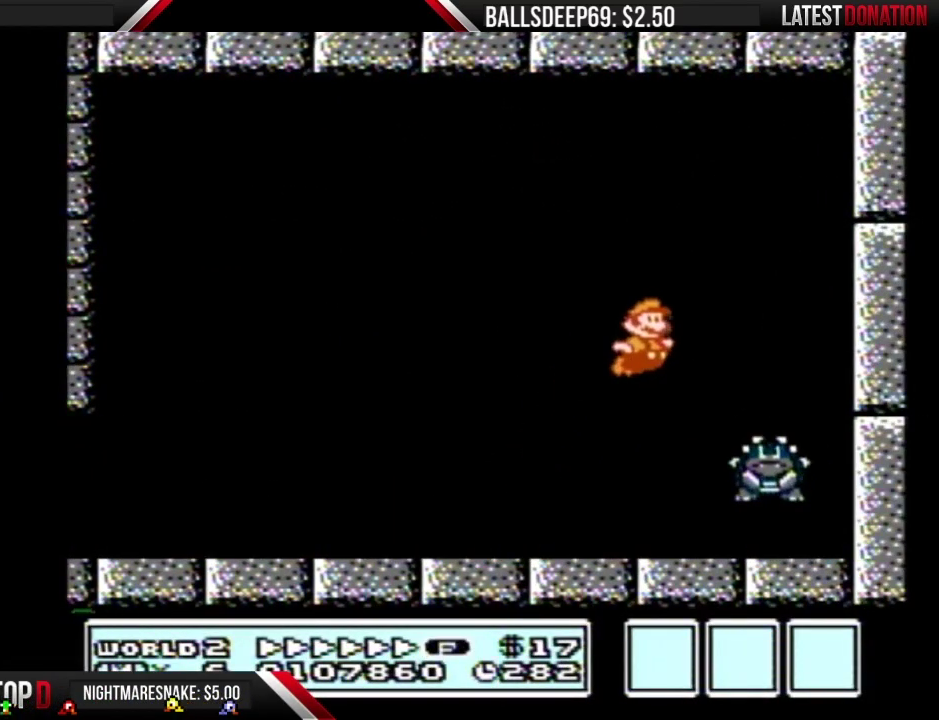
{"buttons": ["DPAD_LEFT"], "events": [[100, "B", "down"], [200, "B", "up"], [233, "DPAD_RIGHT", "up"], [250, "B", "down"], [300, "B", "up"], [300, "DPAD_LEFT", "down"], [400, "B", "down"], [467, "B", "up"]]}
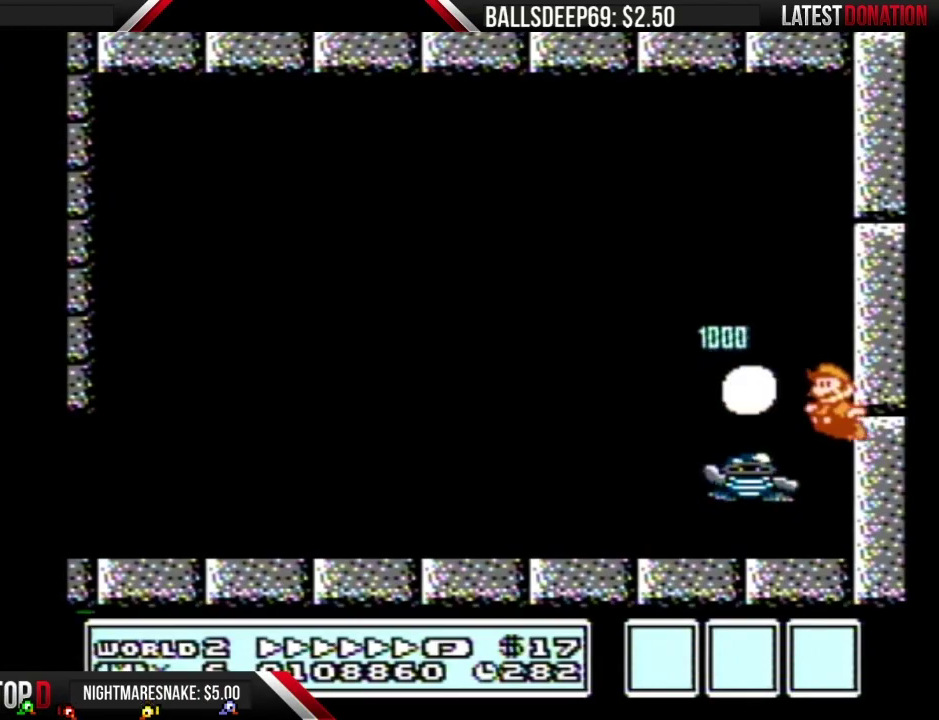
{"buttons": ["DPAD_RIGHT"], "events": [[34, "B", "down"], [117, "B", "up"], [367, "DPAD_LEFT", "up"], [467, "DPAD_RIGHT", "down"]]}
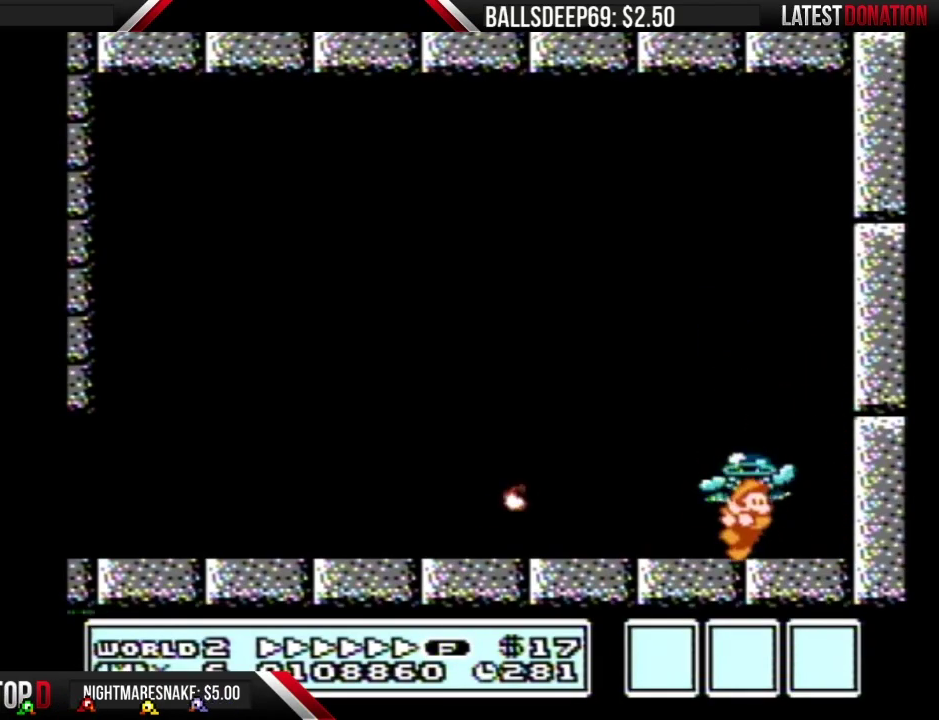
{"buttons": [], "events": [[83, "DPAD_RIGHT", "up"], [300, "DPAD_RIGHT", "down"], [367, "DPAD_RIGHT", "up"]]}
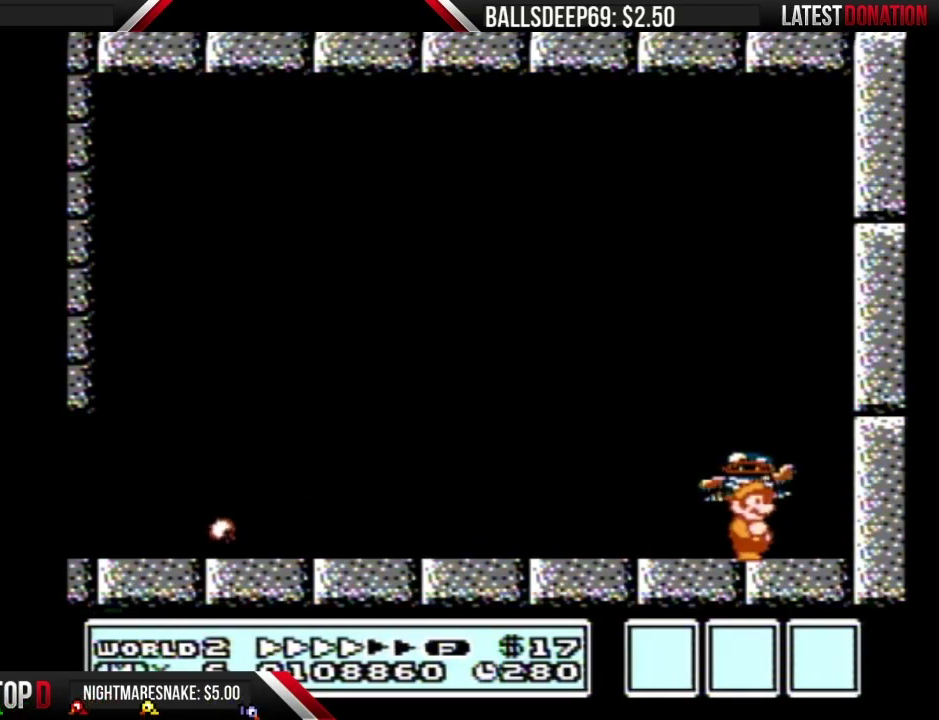
{"buttons": ["A", "B"], "events": [[234, "B", "down"], [234, "DPAD_DOWN", "down"], [267, "A", "down"], [351, "DPAD_DOWN", "up"]]}
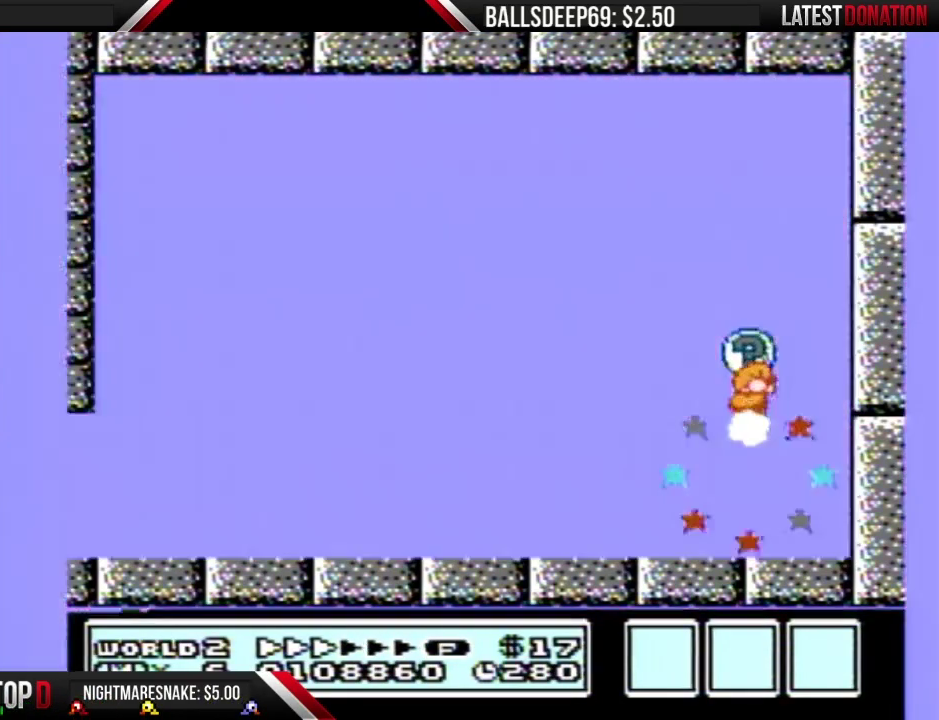
{"buttons": [], "events": [[150, "B", "up"], [183, "A", "up"]]}